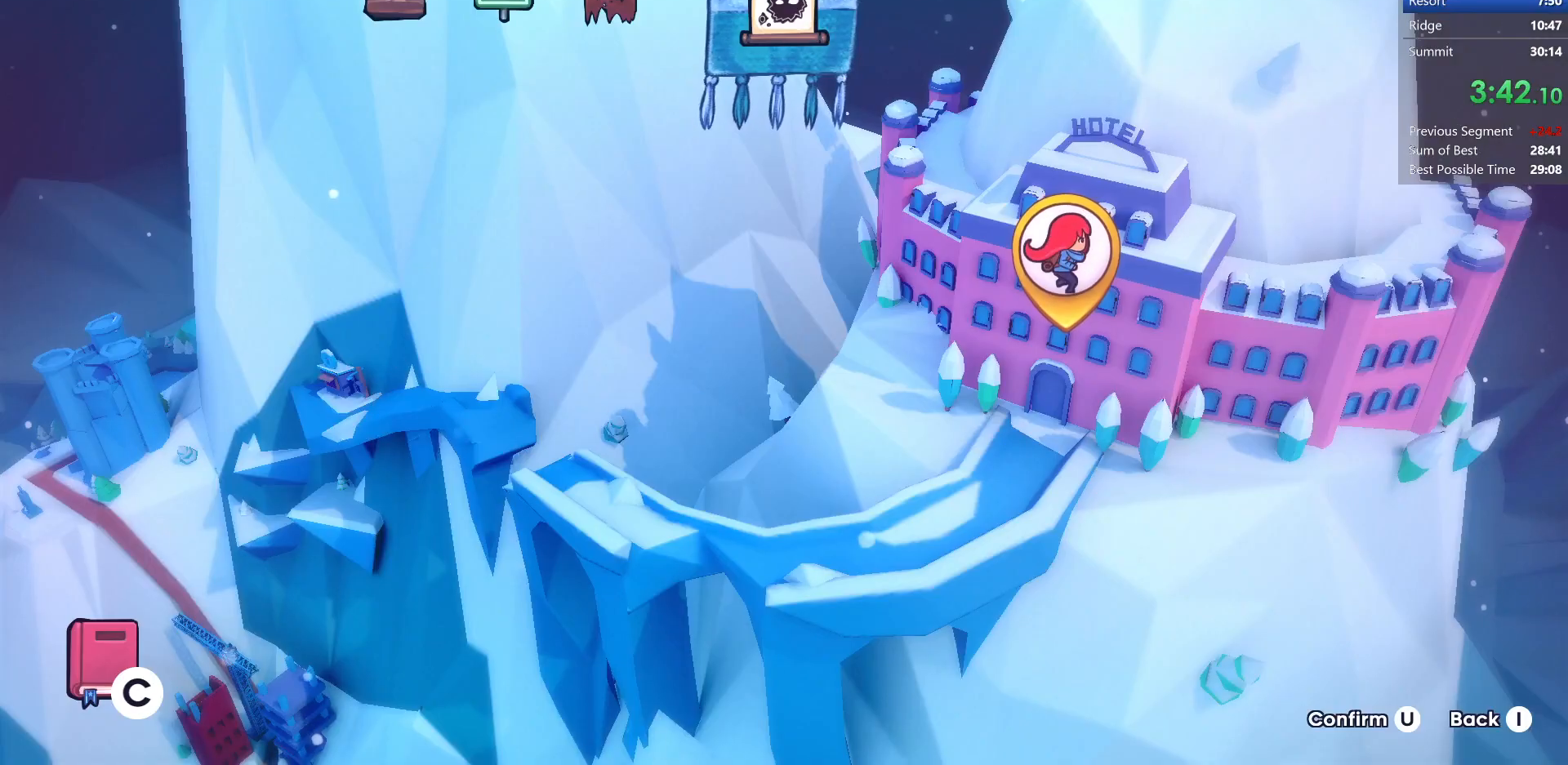
Gameplay with keyboard; each line is a JSON object with the keys held at the frame after it. "events" lists presses ("down") and releases ("up") of "dash", "demo", "dj", "down", "grab", "jump", "jump2", "left", "pause", "pj", "right" and "up" between this image and that frame as [ms after this image, input, new state], when the widget could be followed in between. No other keys are recorded. Mouse input is not recorded. Key names are as the overlay labels them; some are game actions (e.g. jump) rather than physical keys.
{"keys": [], "events": [[117, "jump", "down"], [233, "jump", "up"]]}
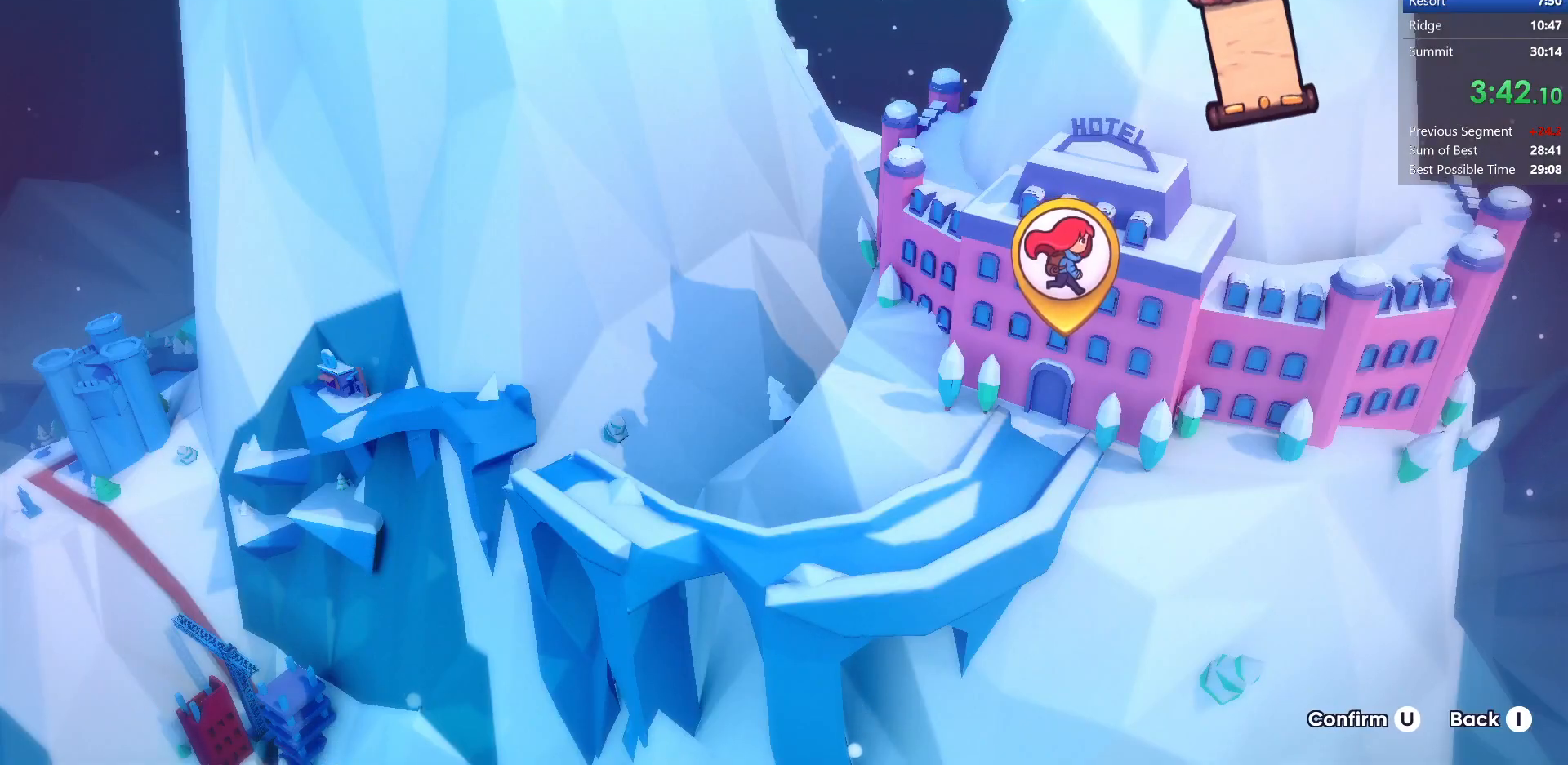
{"keys": [], "events": []}
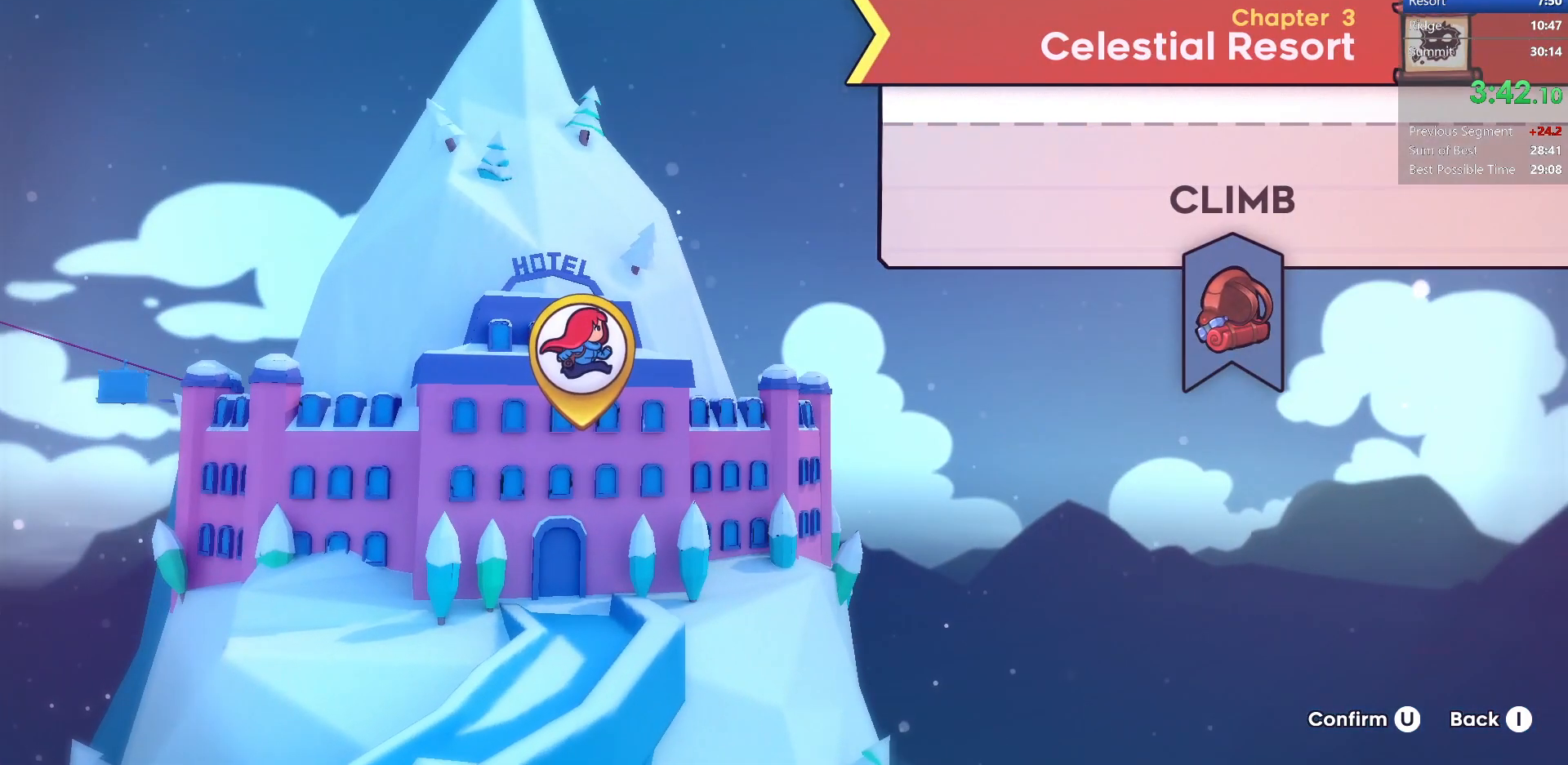
{"keys": [], "events": [[50, "jump", "down"], [167, "jump", "up"]]}
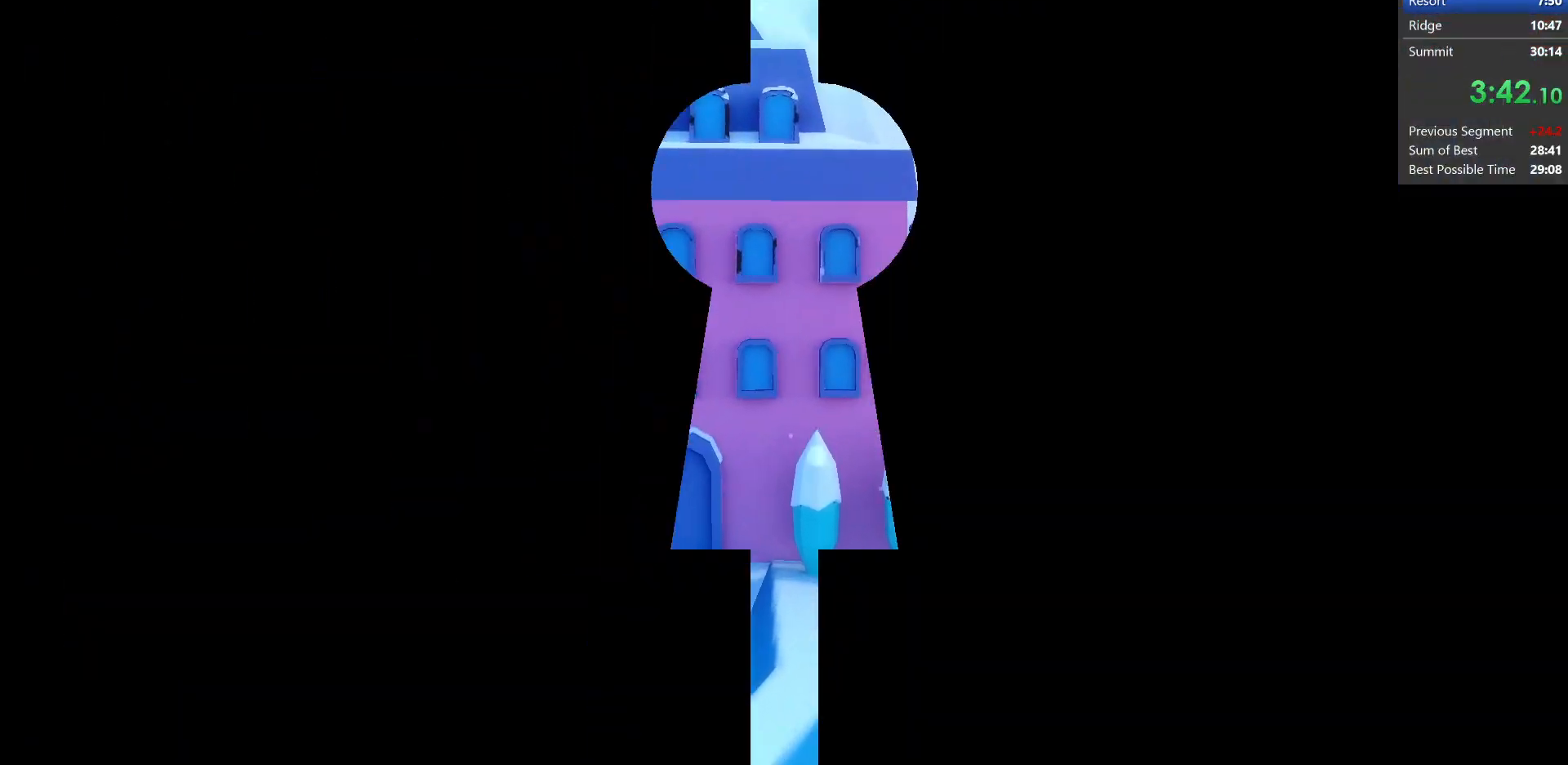
{"keys": [], "events": [[167, "jump", "down"], [283, "jump", "up"], [400, "jump", "down"], [500, "jump", "up"]]}
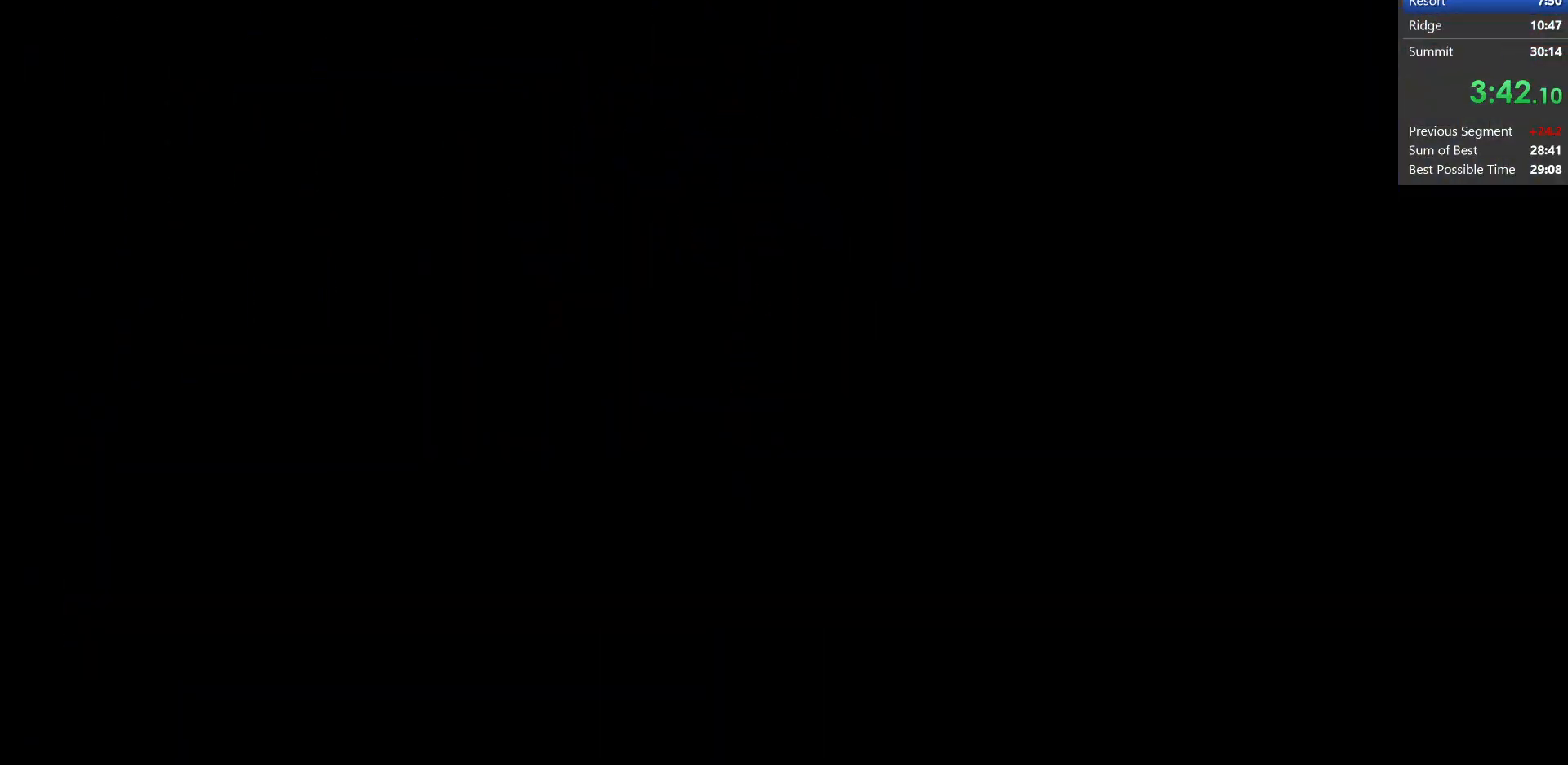
{"keys": [], "events": [[117, "jump", "down"], [200, "jump", "up"]]}
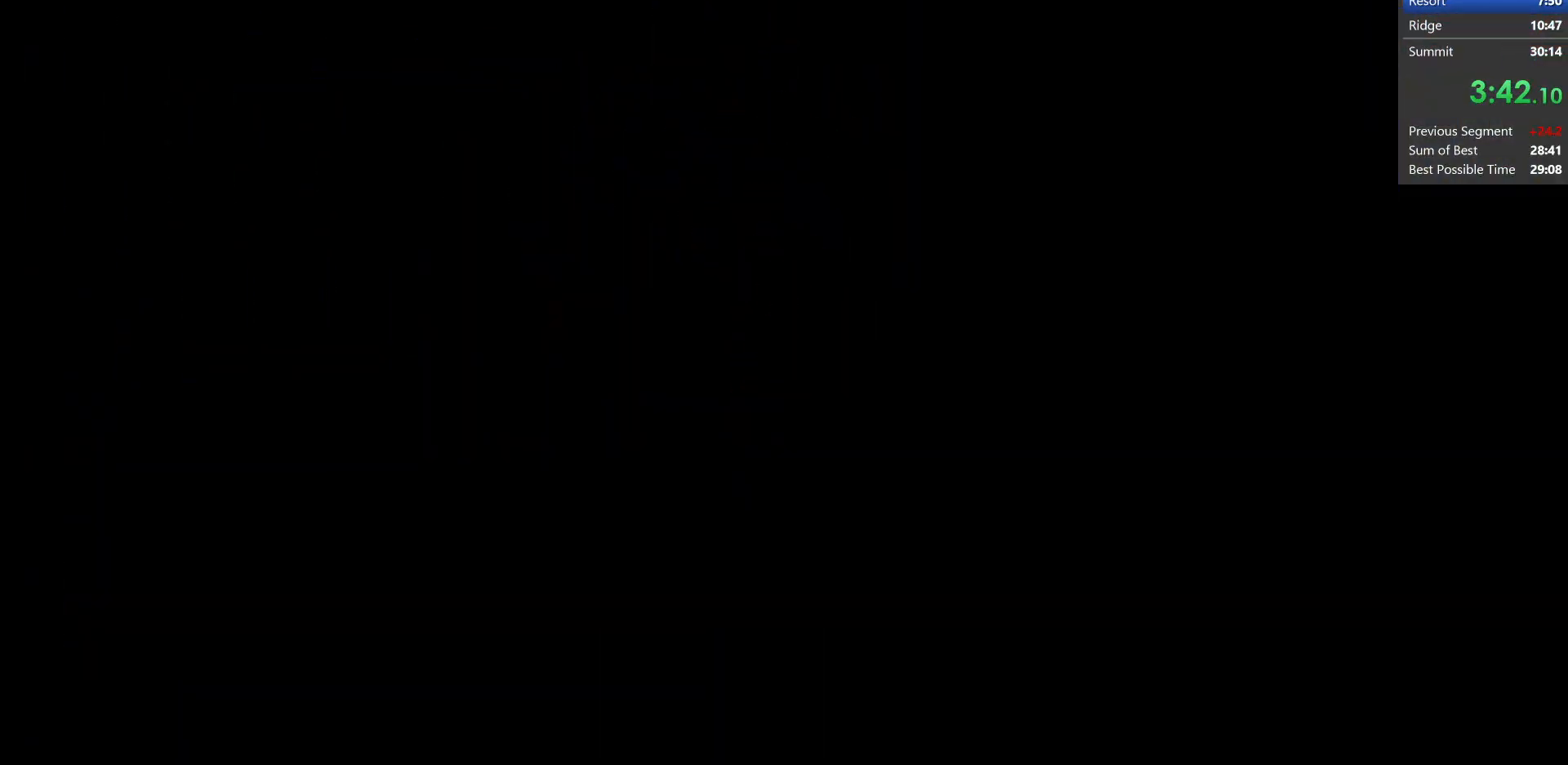
{"keys": ["jump"], "events": [[100, "jump", "down"], [233, "jump", "up"], [450, "jump", "down"]]}
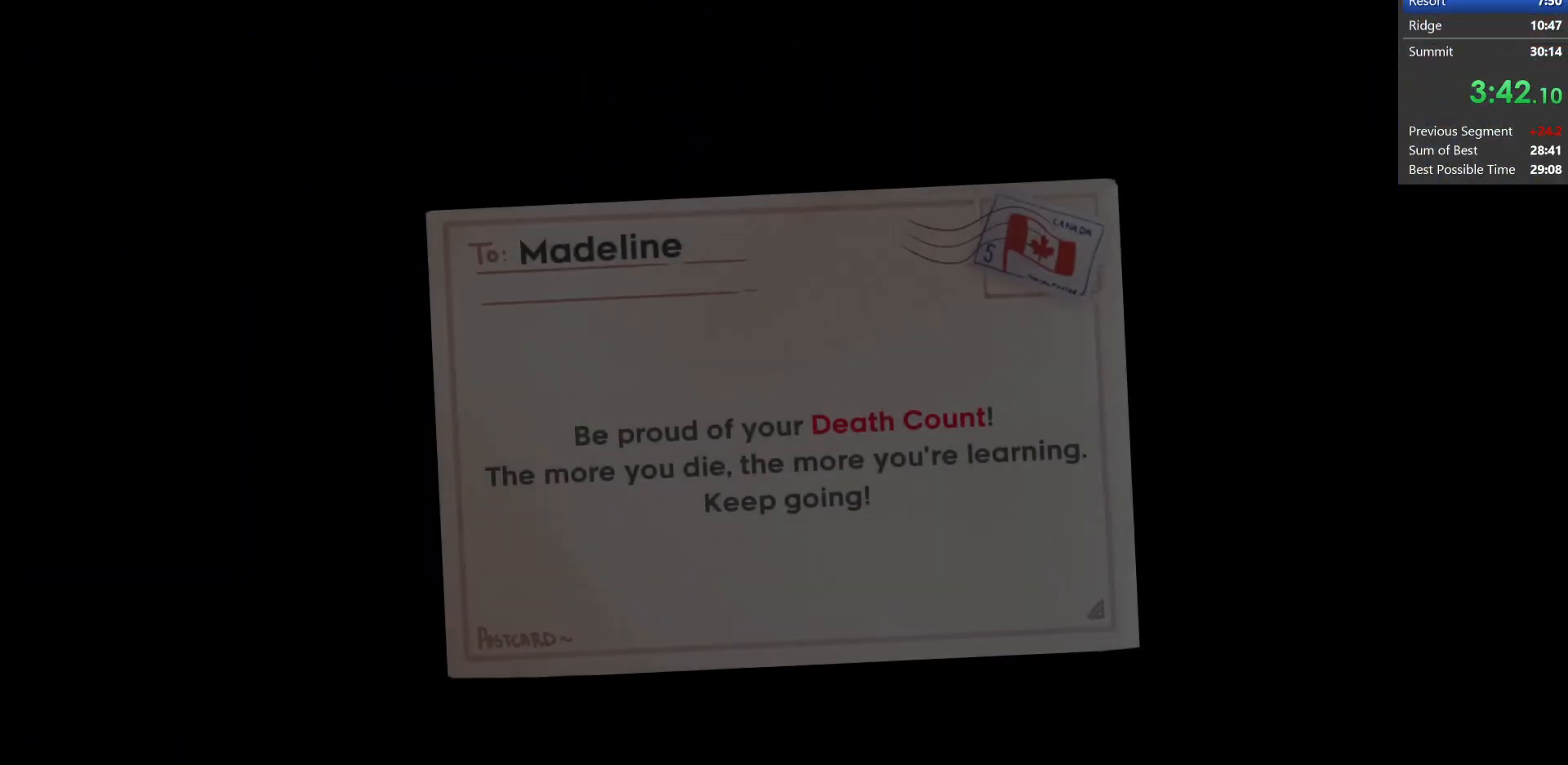
{"keys": [], "events": [[83, "jump", "up"]]}
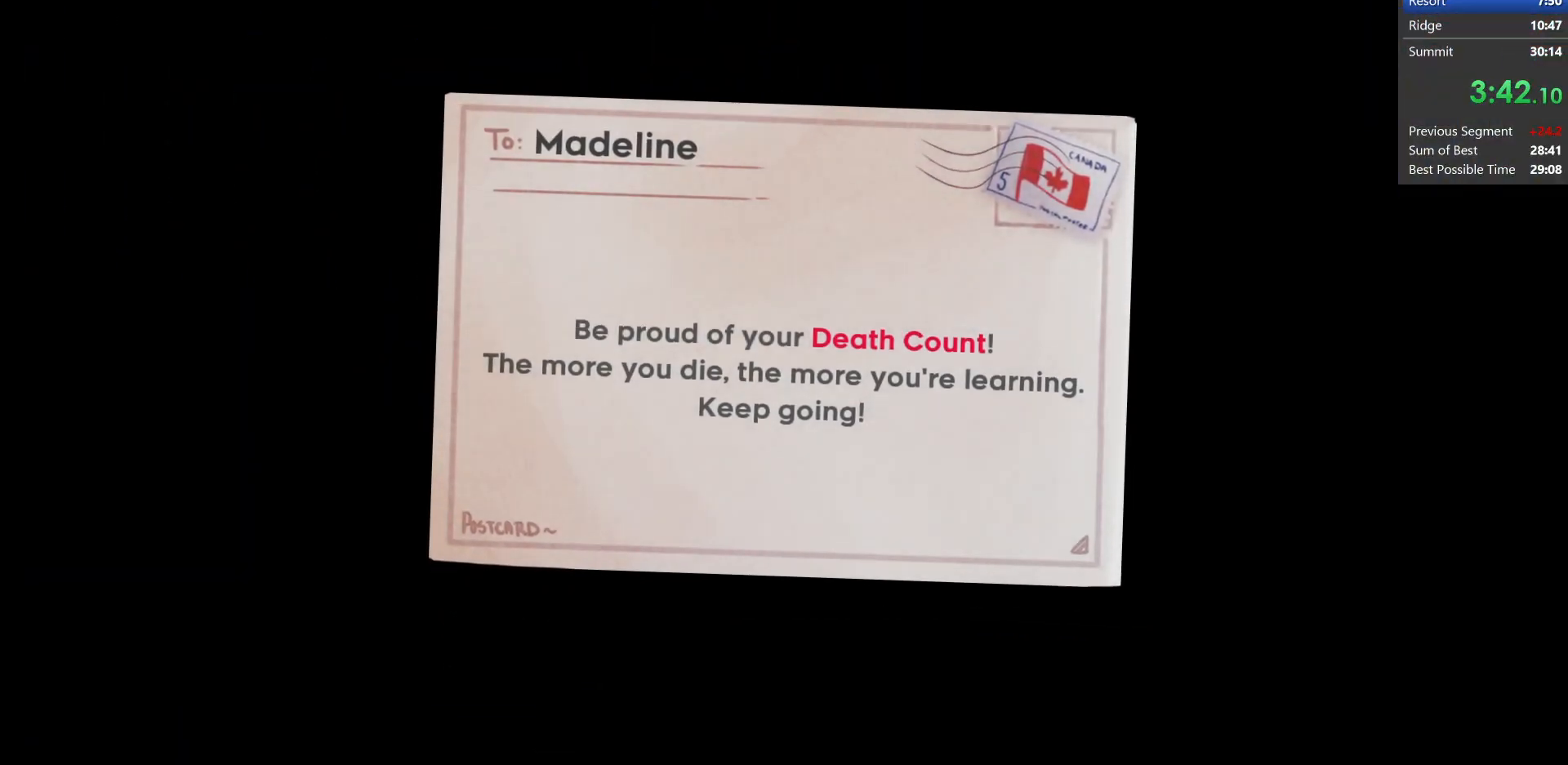
{"keys": [], "events": [[83, "jump", "down"], [217, "jump", "up"], [367, "jump", "down"], [483, "jump", "up"]]}
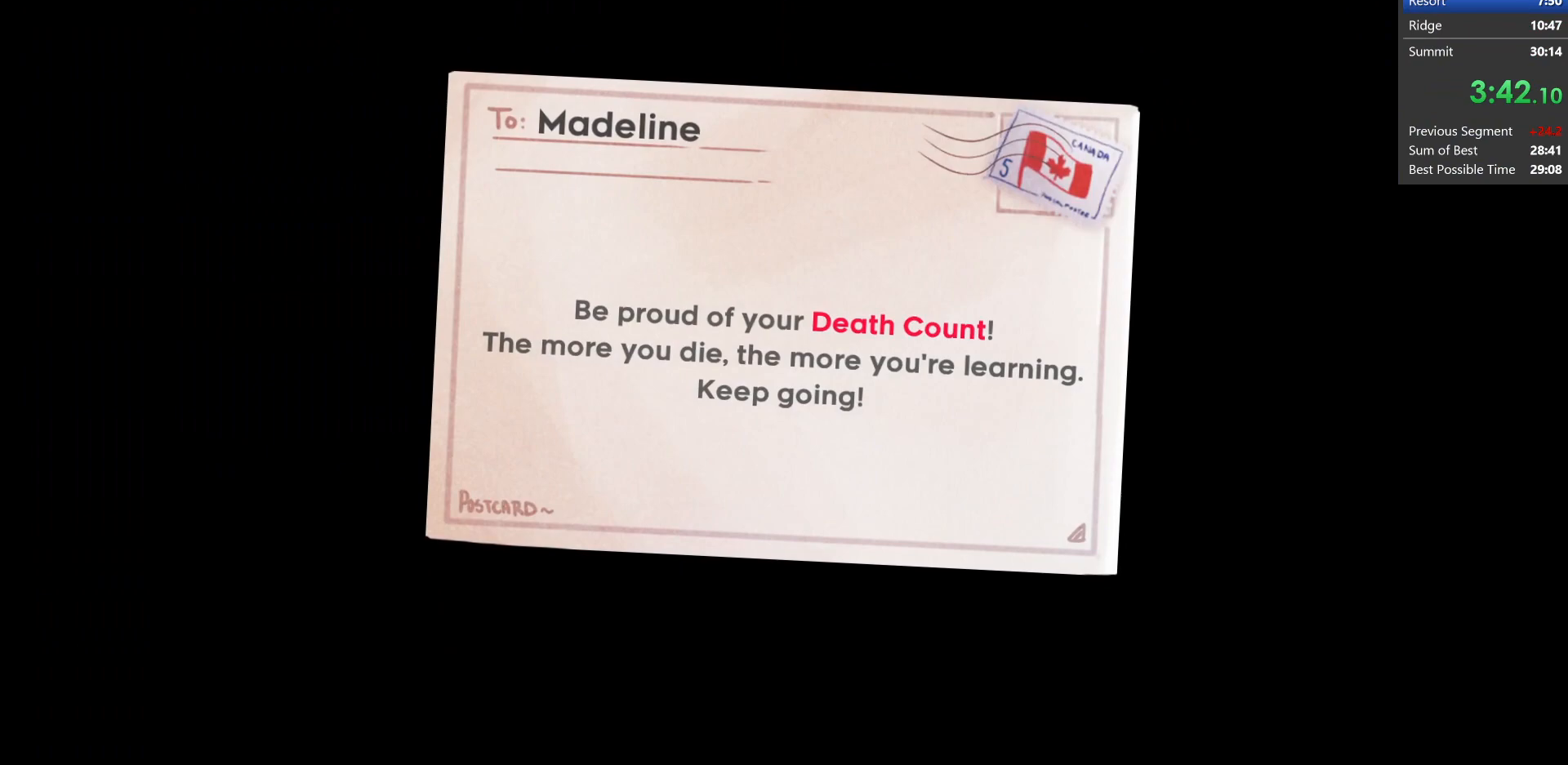
{"keys": [], "events": [[150, "jump", "down"], [283, "jump", "up"], [383, "jump", "down"], [500, "jump", "up"]]}
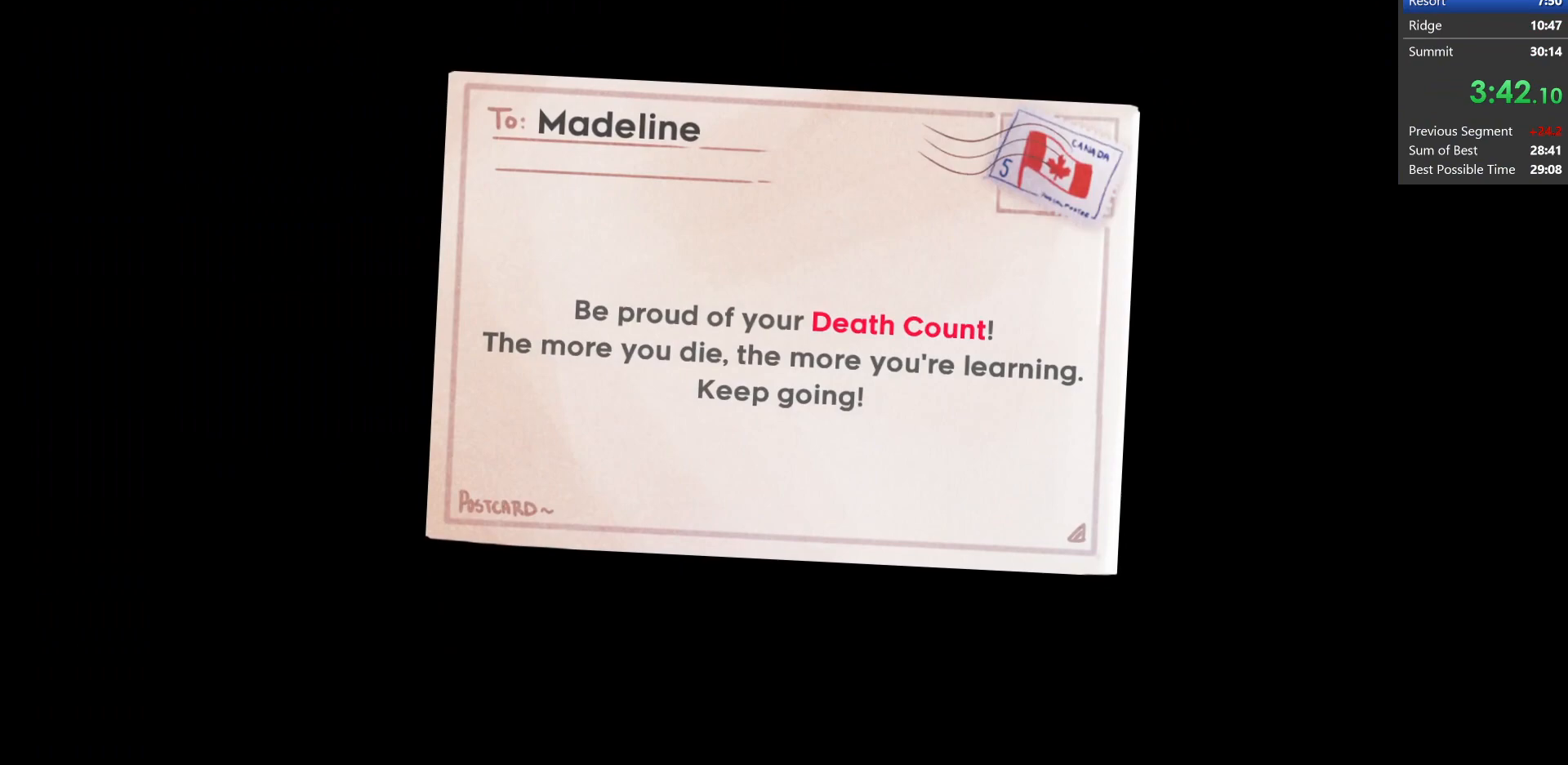
{"keys": ["jump"], "events": [[150, "jump", "down"], [283, "jump", "up"], [450, "jump", "down"]]}
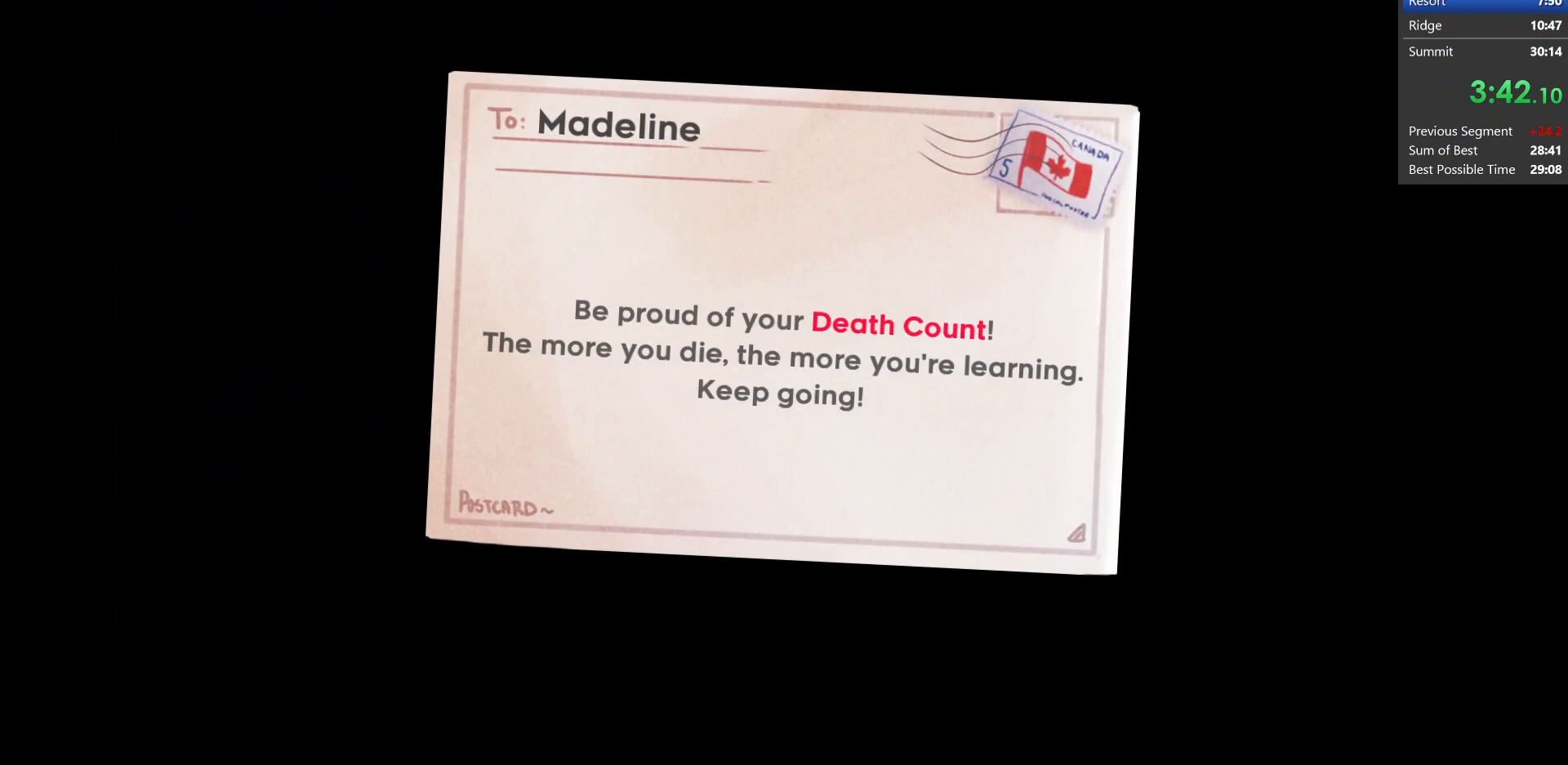
{"keys": [], "events": [[83, "jump", "up"], [200, "jump", "down"], [300, "jump", "up"]]}
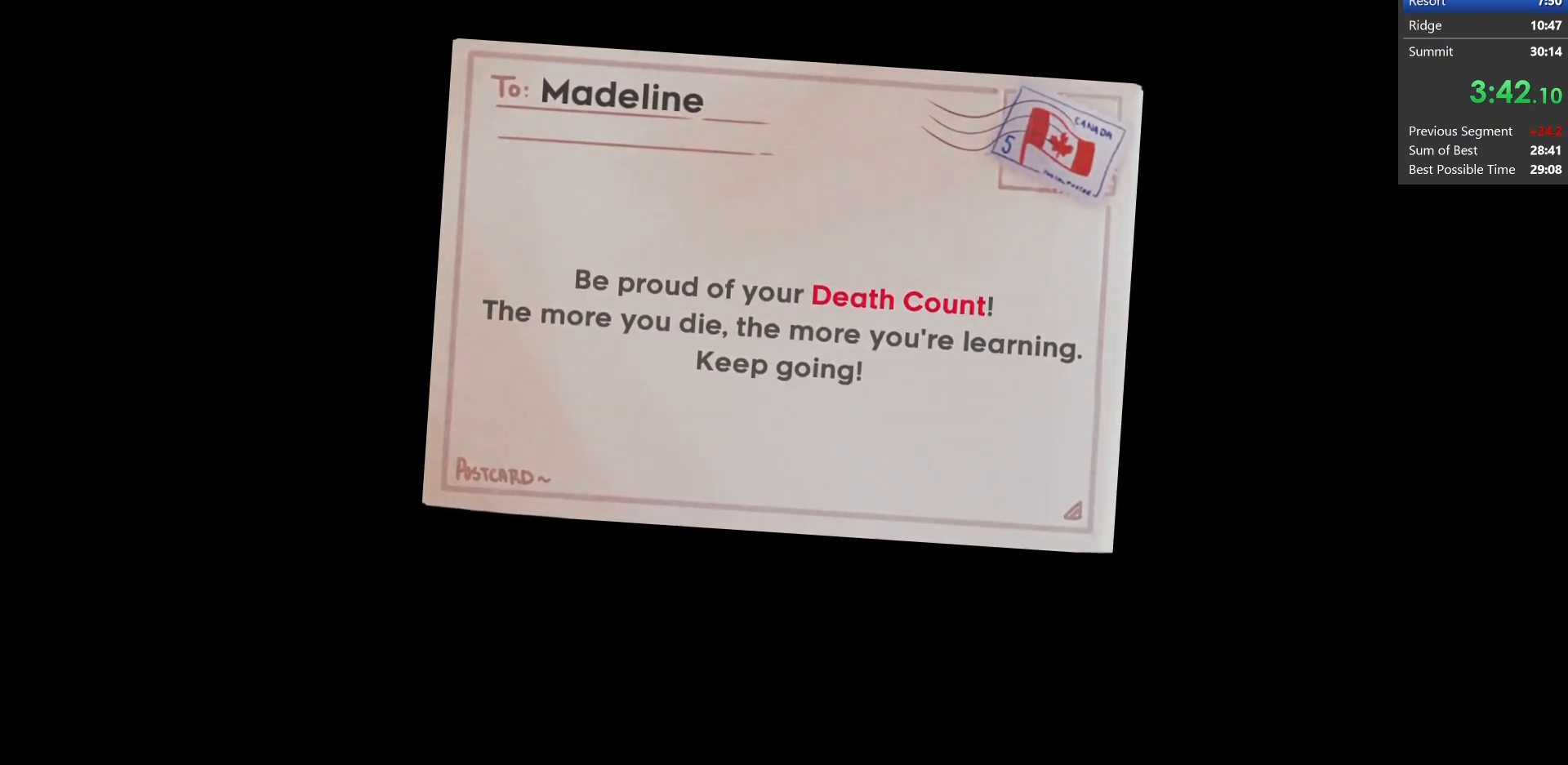
{"keys": ["jump"], "events": [[83, "jump", "down"], [233, "jump", "up"], [400, "jump", "down"]]}
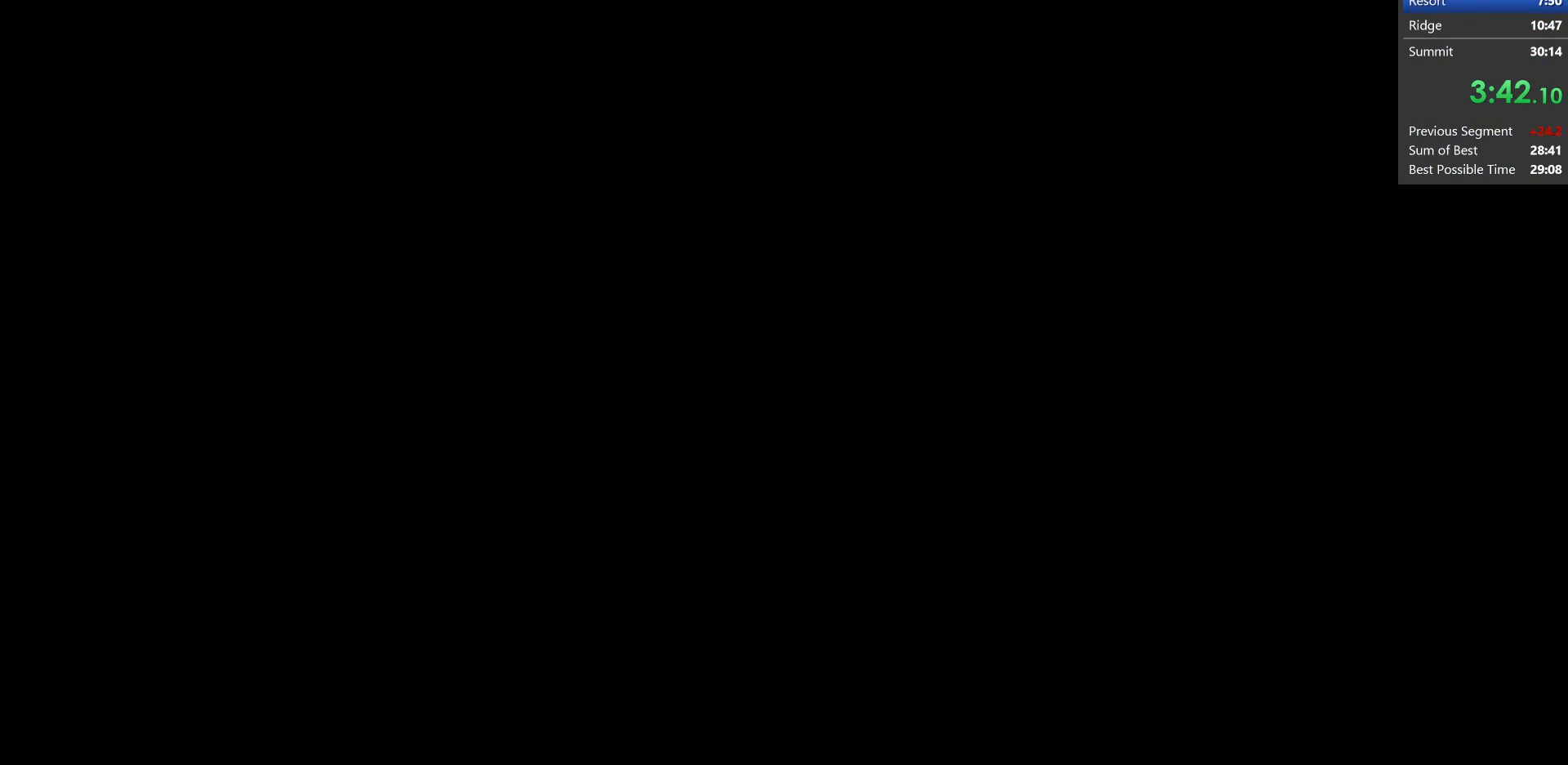
{"keys": [], "events": [[83, "jump", "up"], [250, "jump", "down"], [417, "jump", "up"]]}
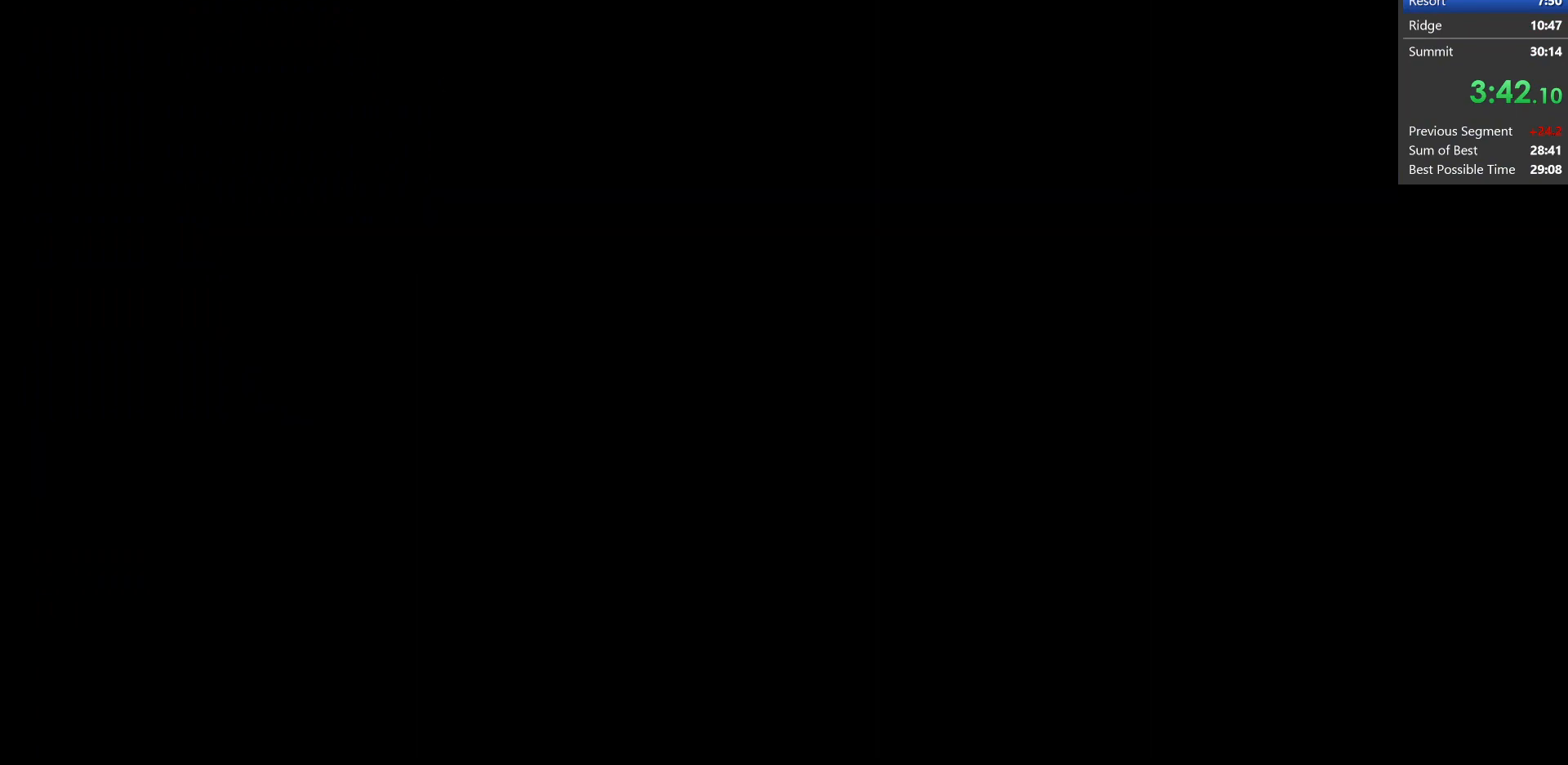
{"keys": [], "events": [[33, "jump", "down"], [200, "jump", "up"]]}
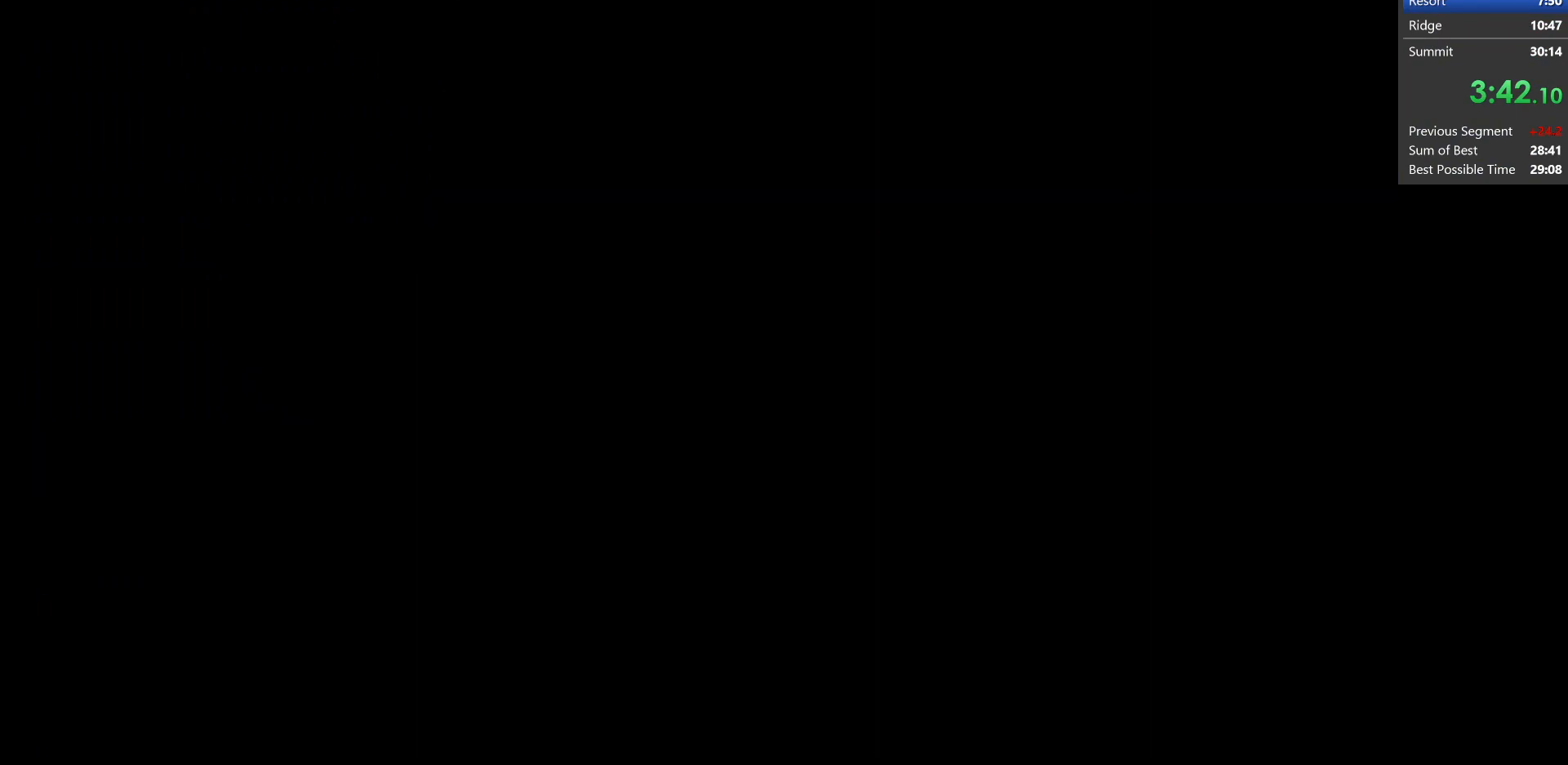
{"keys": [], "events": []}
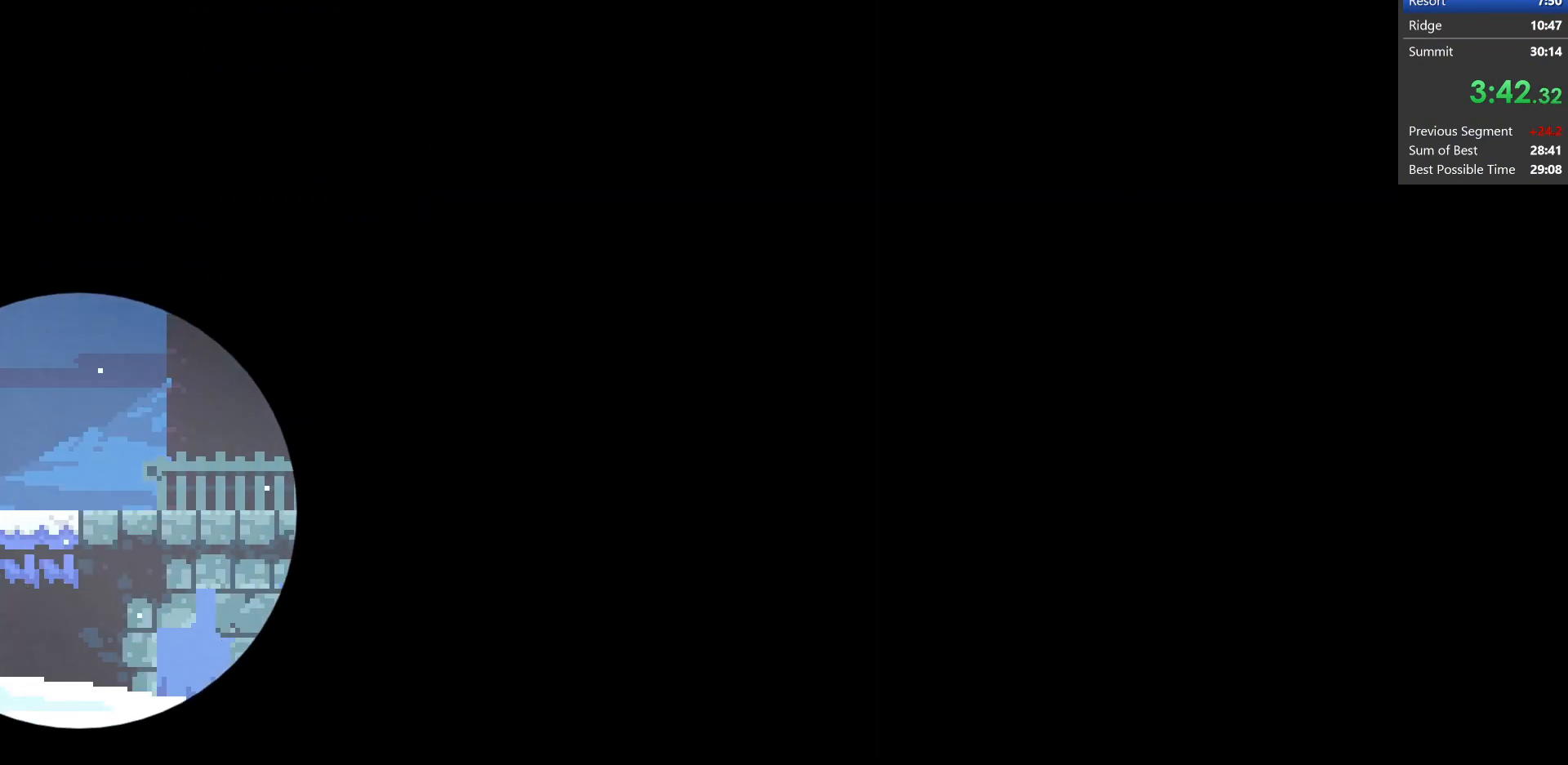
{"keys": [], "events": []}
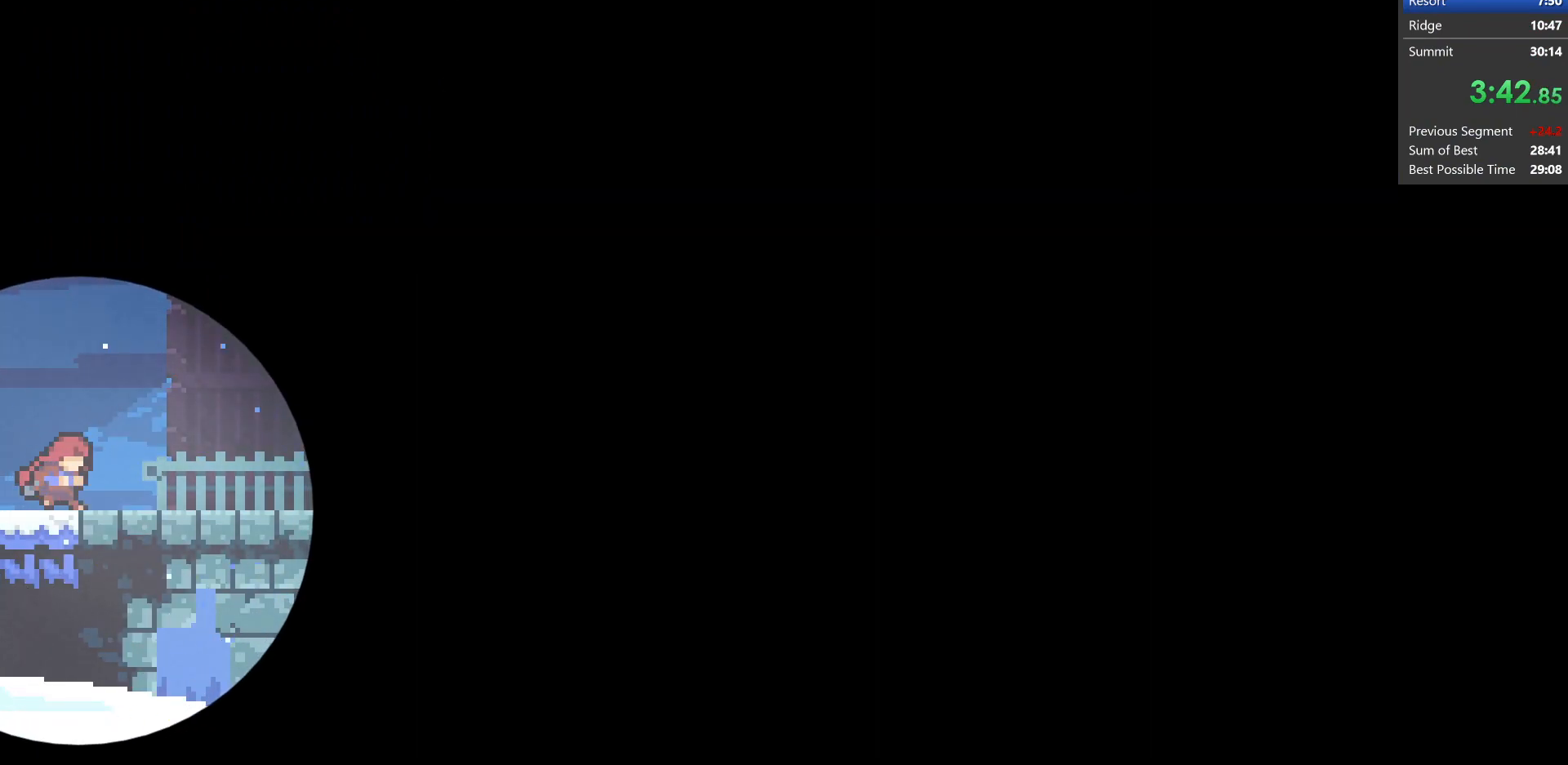
{"keys": ["down", "right"], "events": [[350, "dash", "down"], [467, "down", "down"], [500, "dash", "up"], [500, "right", "down"]]}
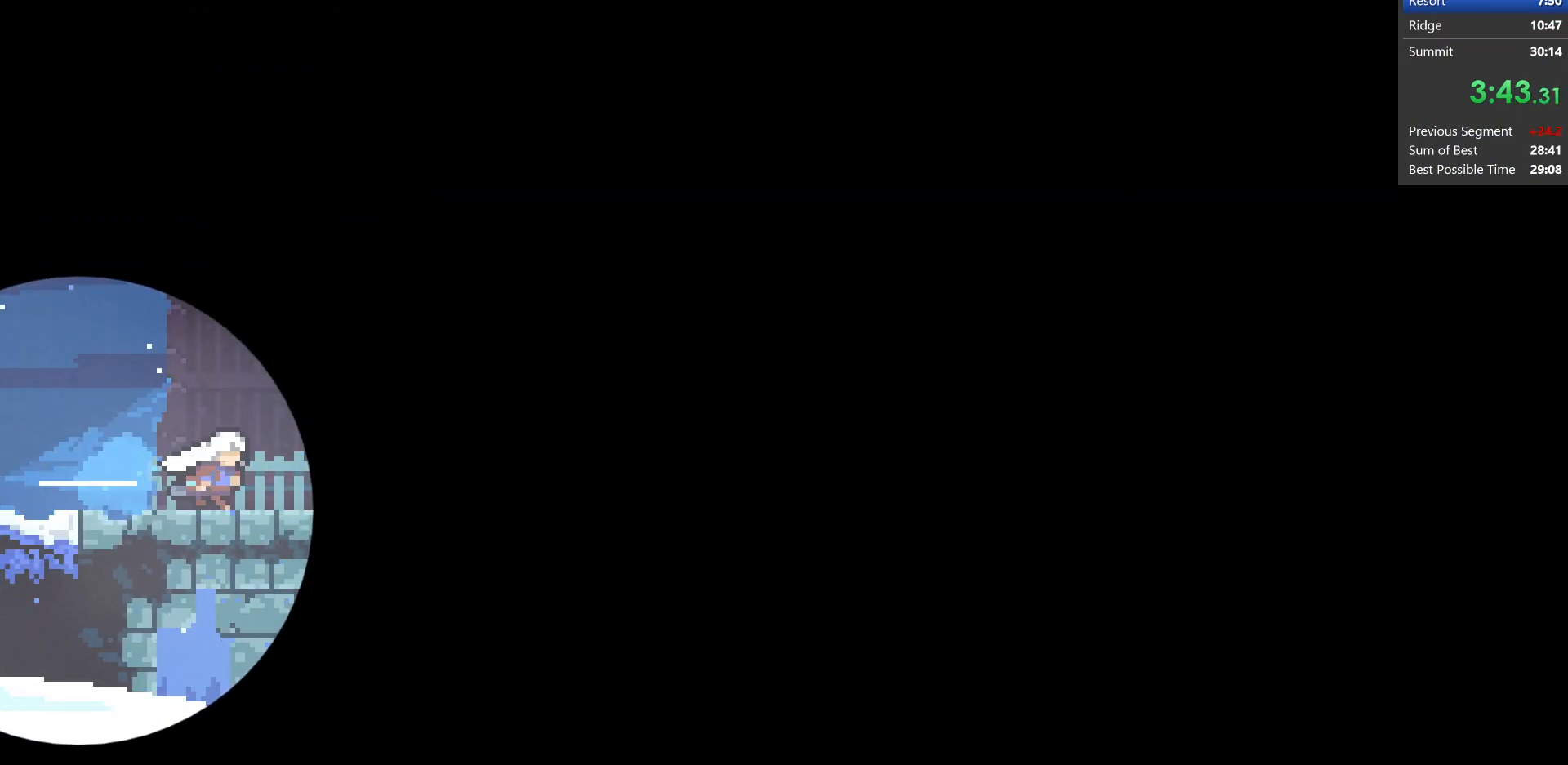
{"keys": ["down", "right"], "events": [[67, "dash", "down"], [233, "dash", "up"], [333, "dash", "down"], [483, "dash", "up"]]}
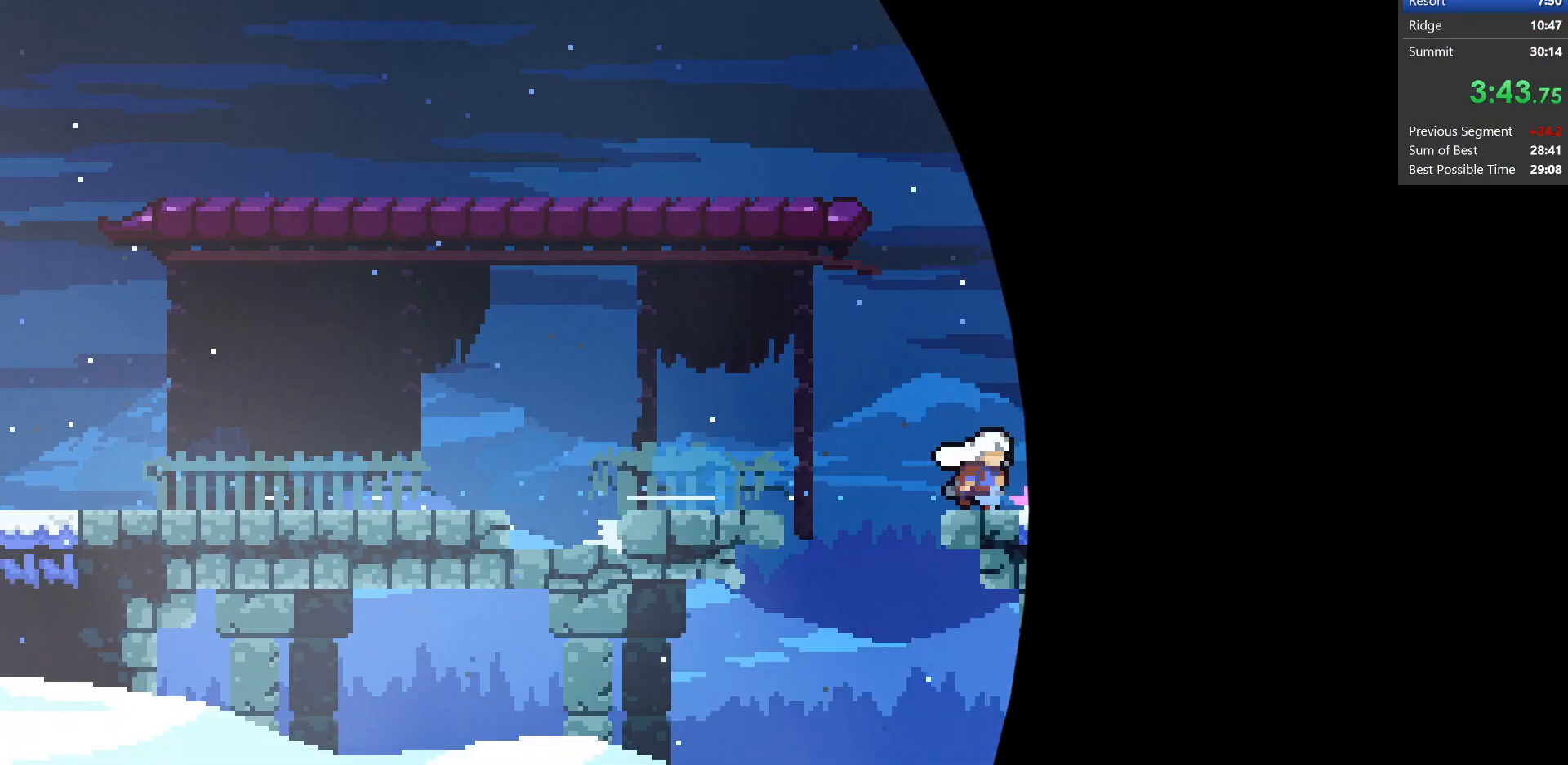
{"keys": ["down", "right"], "events": [[50, "dash", "down"], [300, "dash", "up"]]}
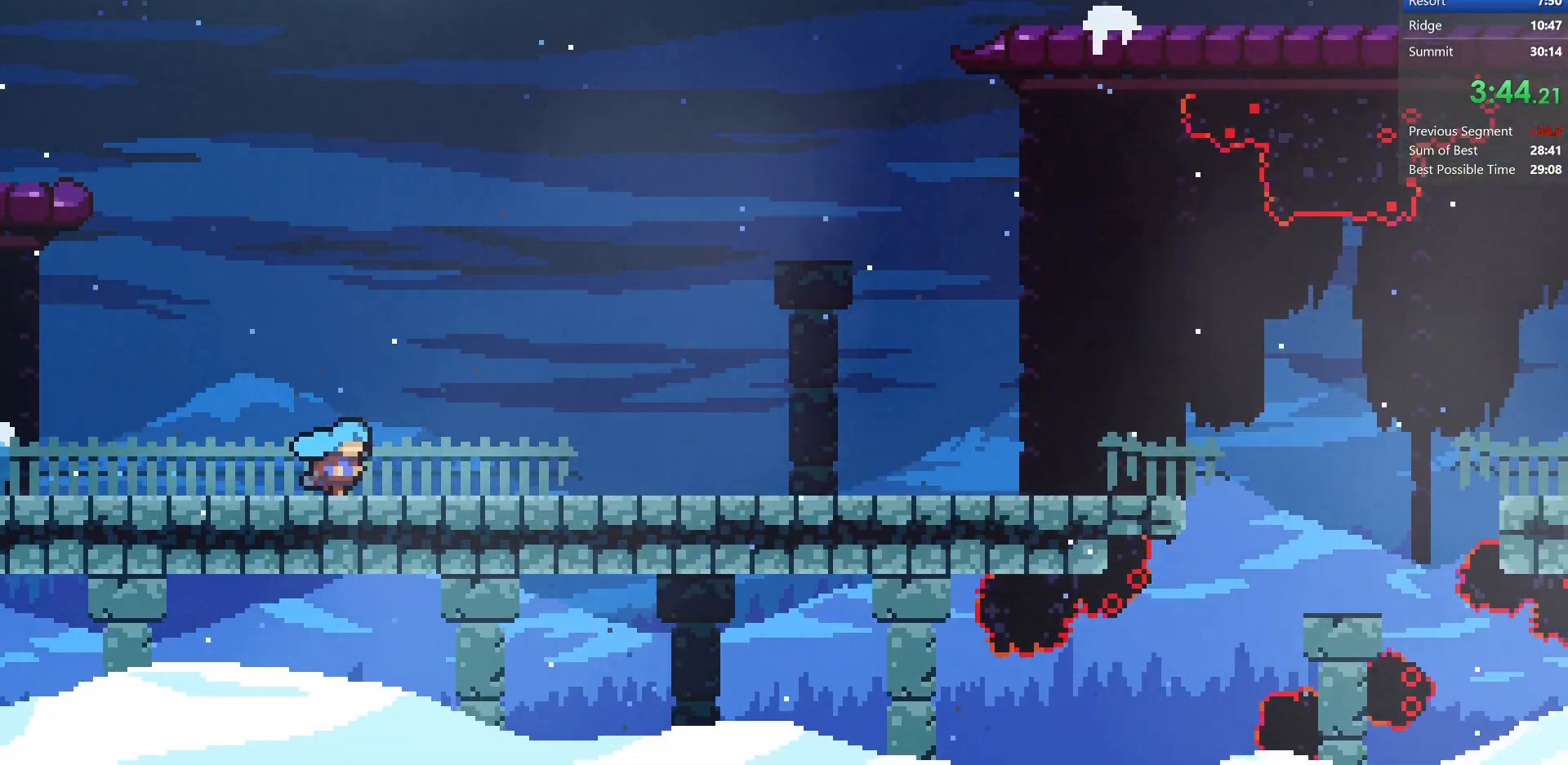
{"keys": ["dash", "down", "right"], "events": [[450, "dash", "down"]]}
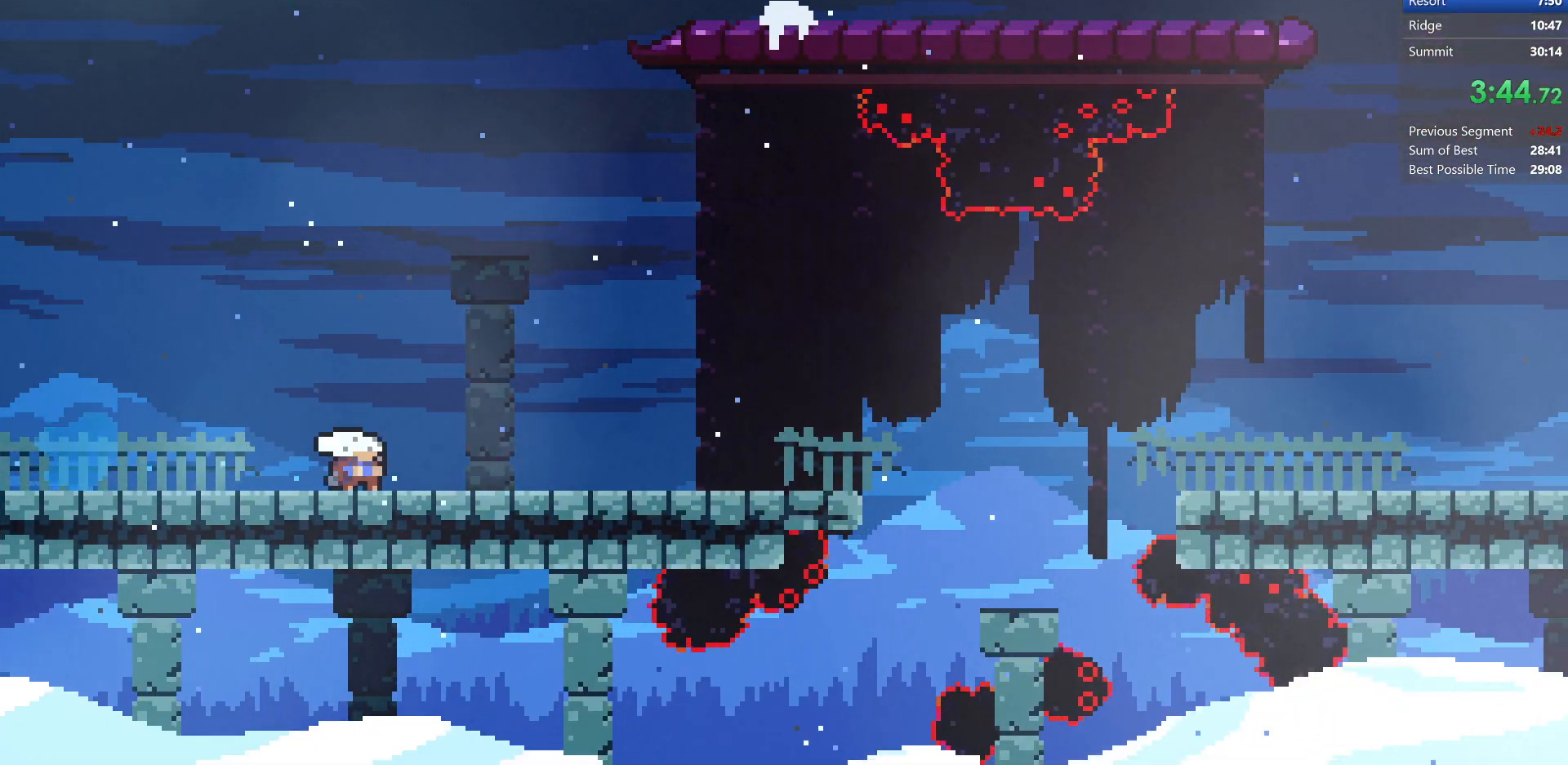
{"keys": ["dash", "down", "right"], "events": [[150, "dash", "up"], [200, "dash", "down"]]}
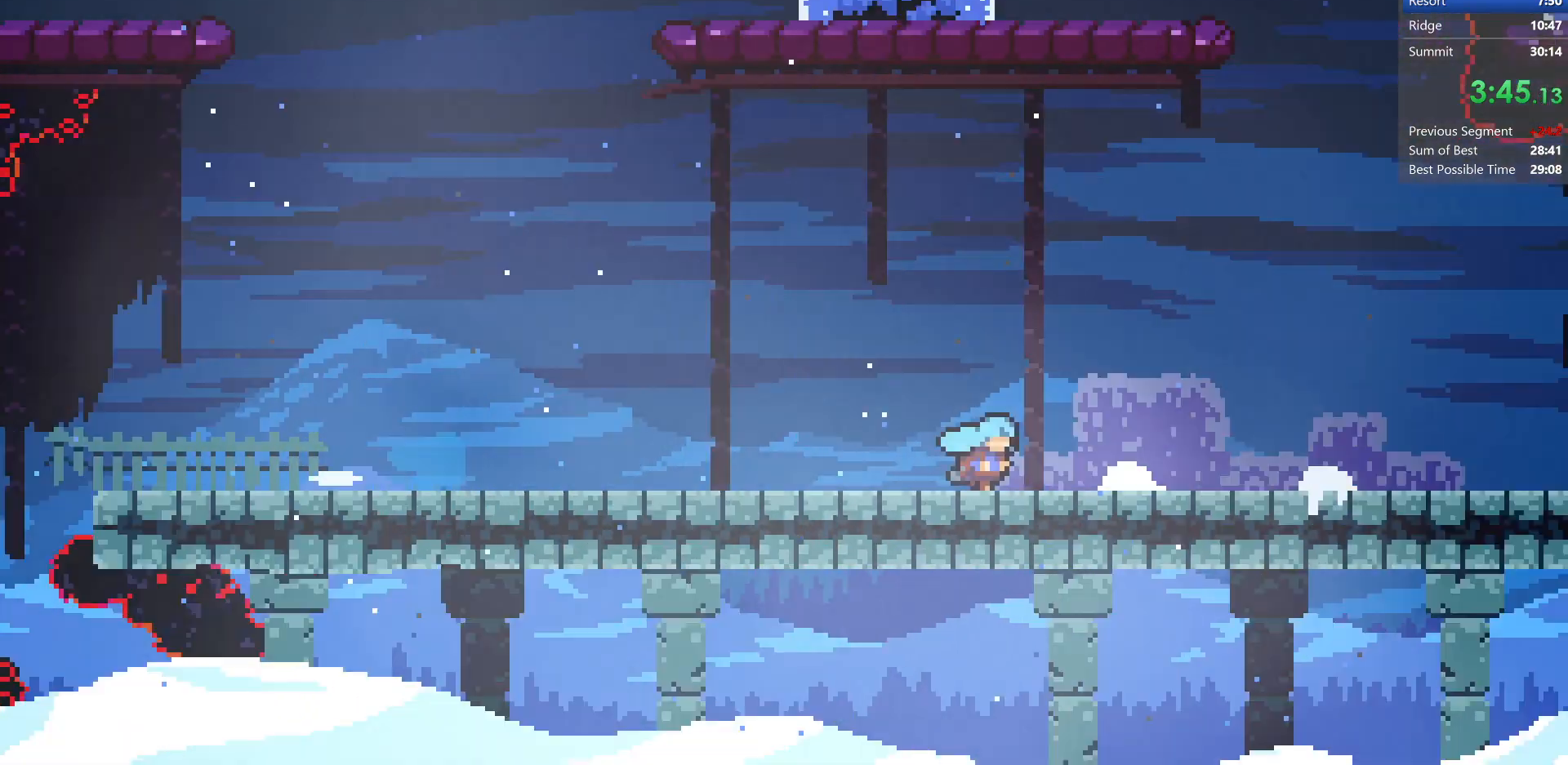
{"keys": ["right", "up"], "events": [[50, "dash", "up"], [150, "down", "up"], [283, "up", "down"]]}
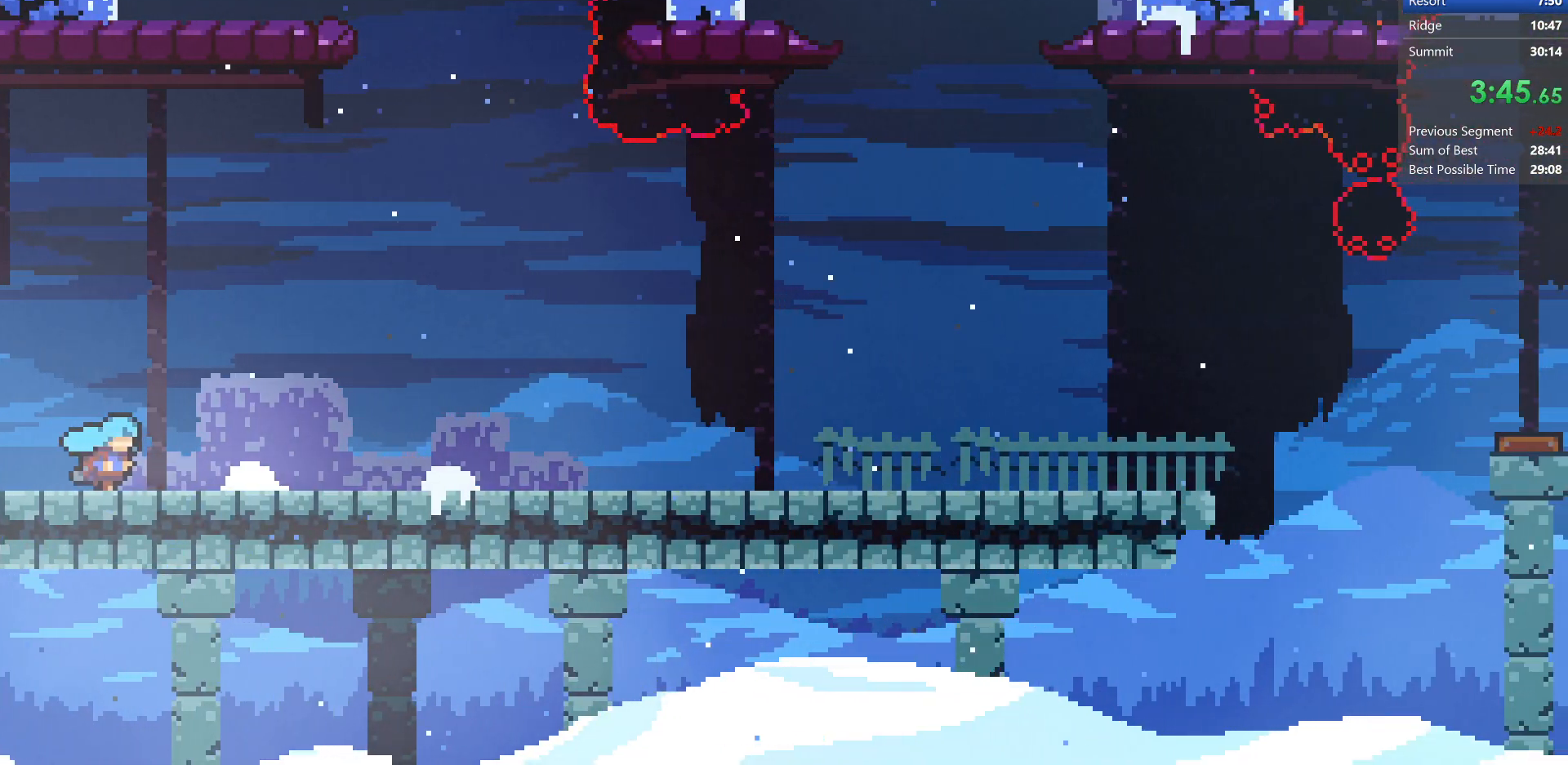
{"keys": ["right", "up"], "events": [[117, "dash", "down"], [400, "dash", "up"]]}
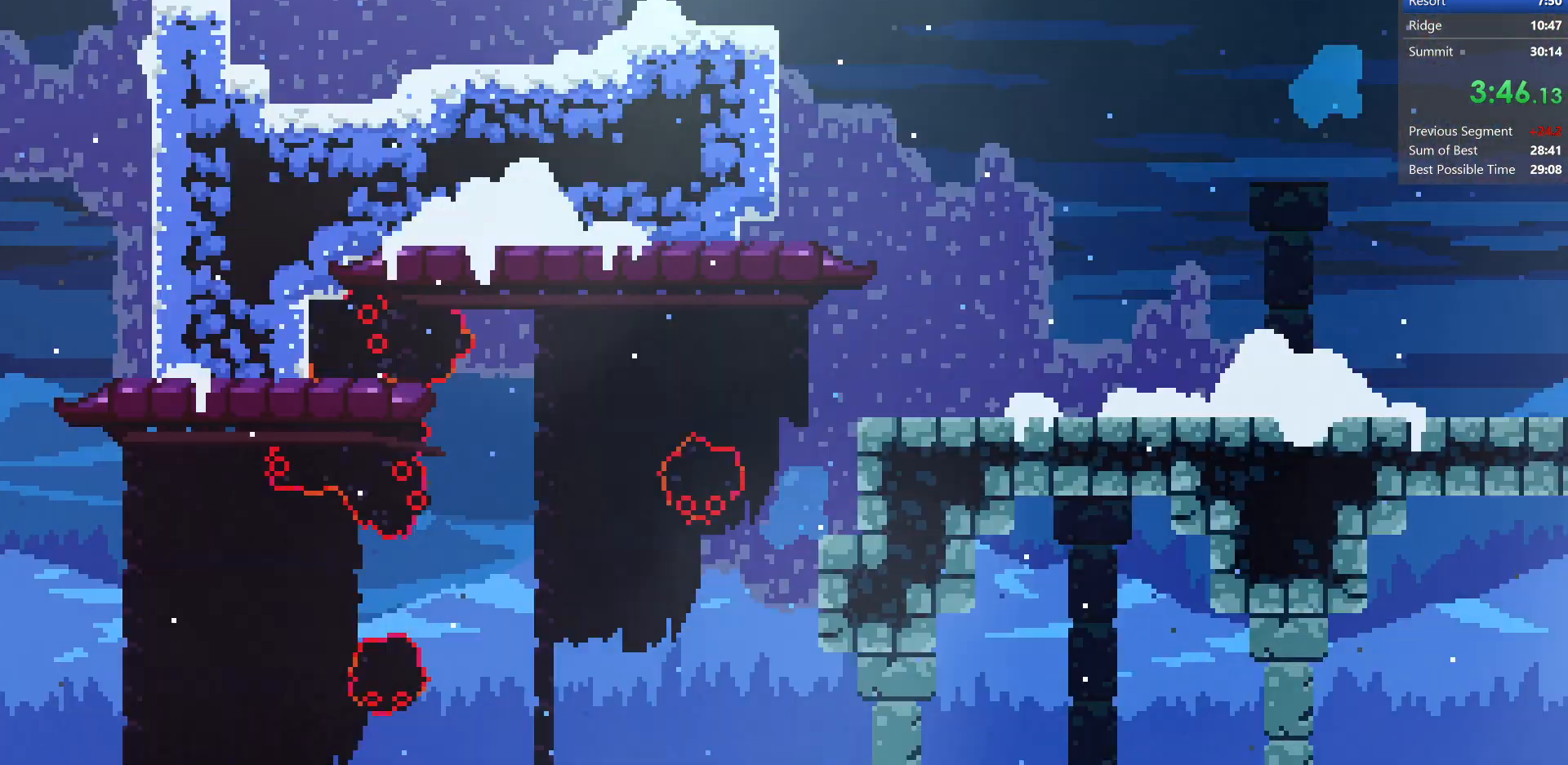
{"keys": ["right", "up"], "events": []}
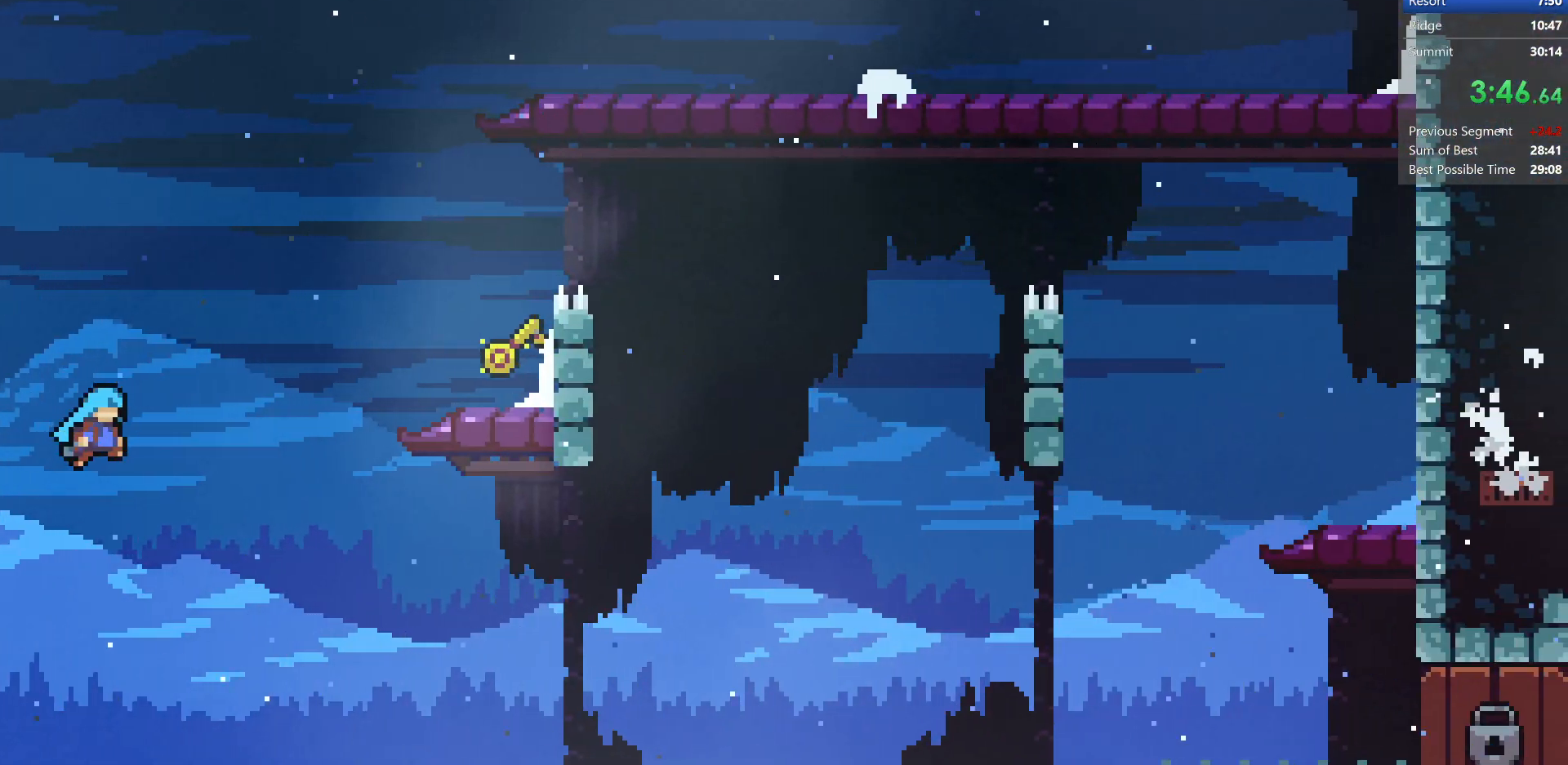
{"keys": ["down", "left"], "events": [[117, "dash", "down"], [233, "up", "up"], [283, "dash", "up"], [333, "down", "down"], [333, "left", "down"], [450, "right", "up"]]}
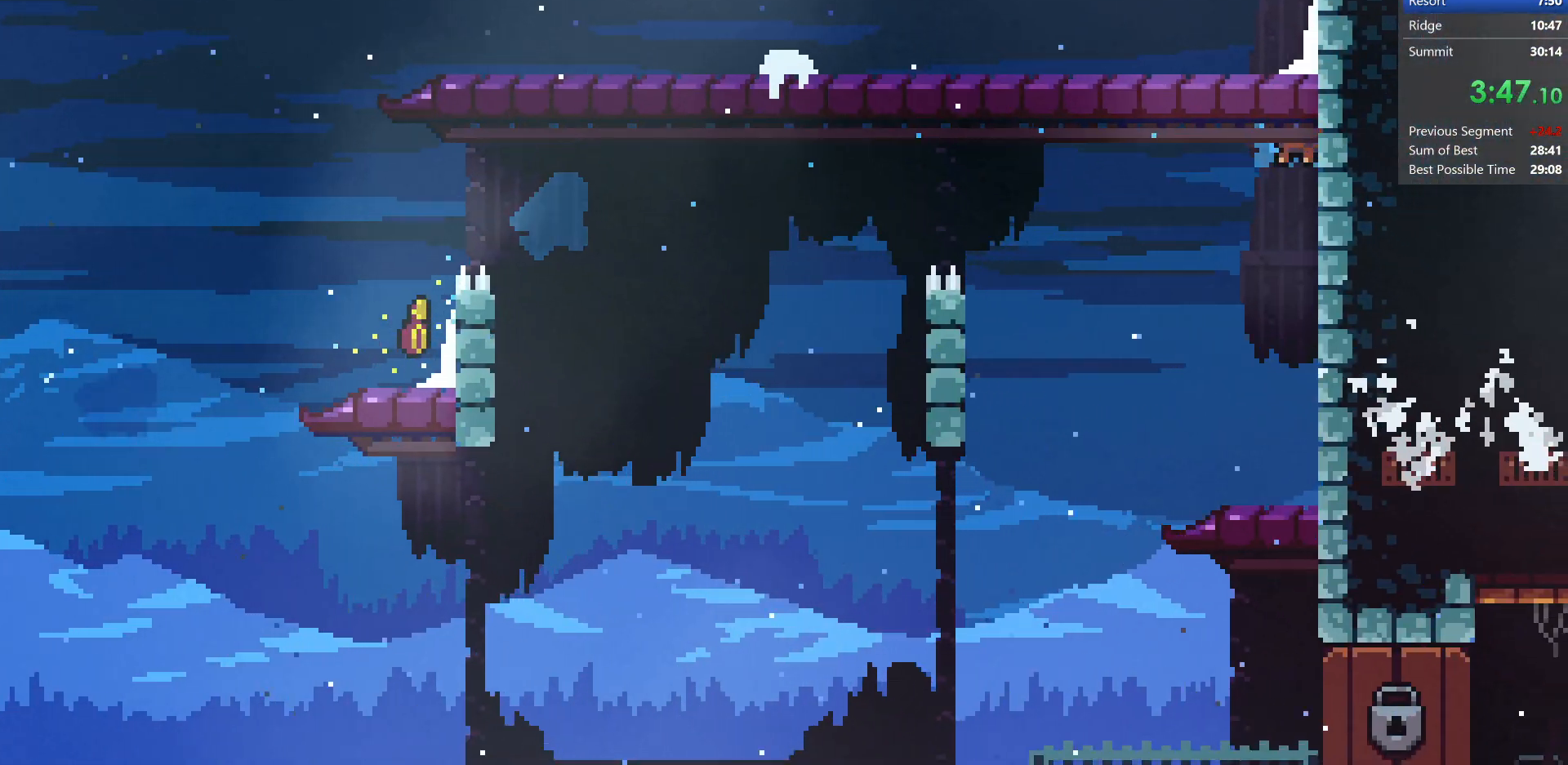
{"keys": ["down", "right"], "events": [[417, "left", "up"], [417, "right", "down"]]}
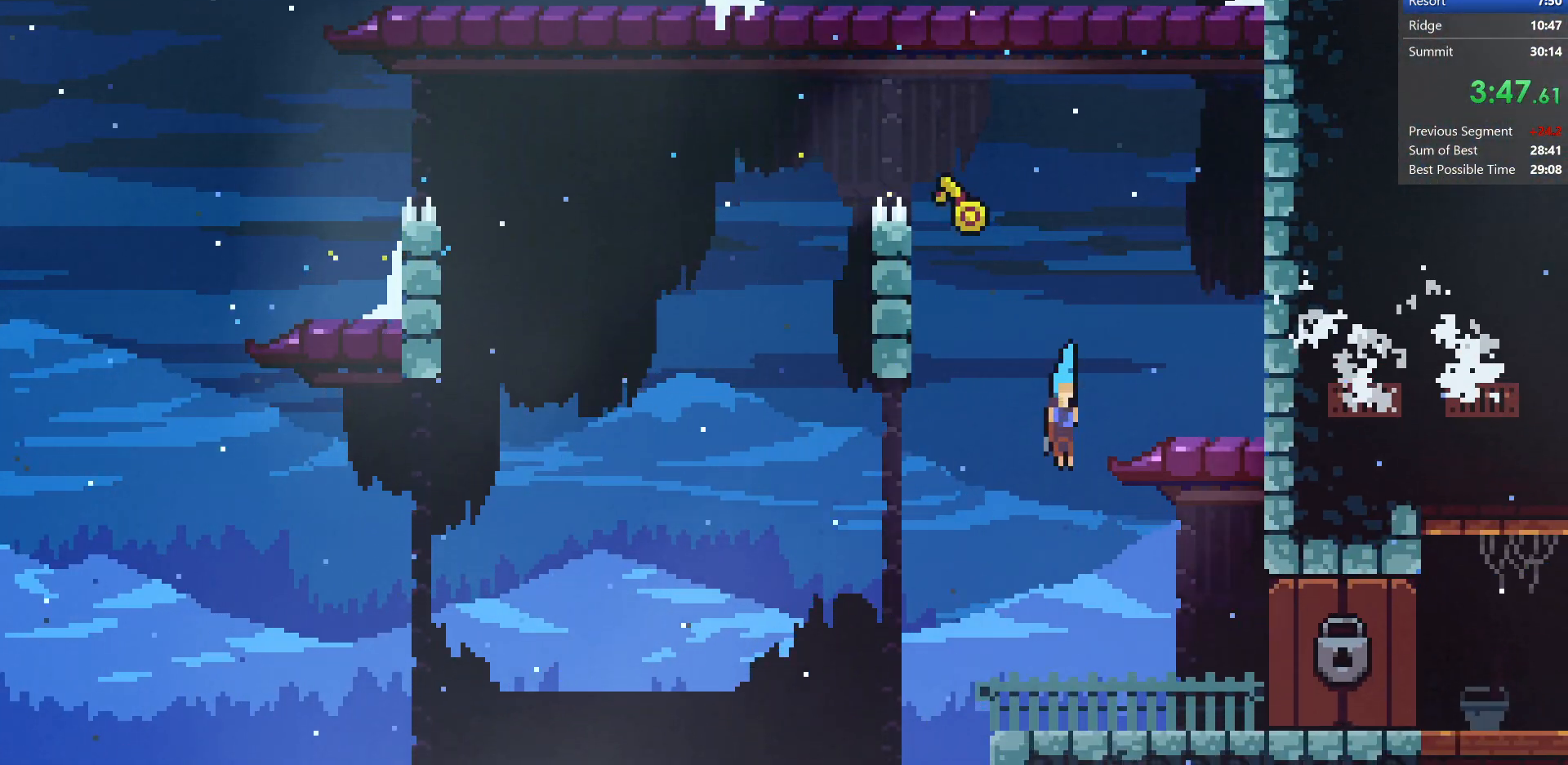
{"keys": ["dash", "down", "right"], "events": [[200, "dash", "down"], [350, "dash", "up"], [450, "dash", "down"]]}